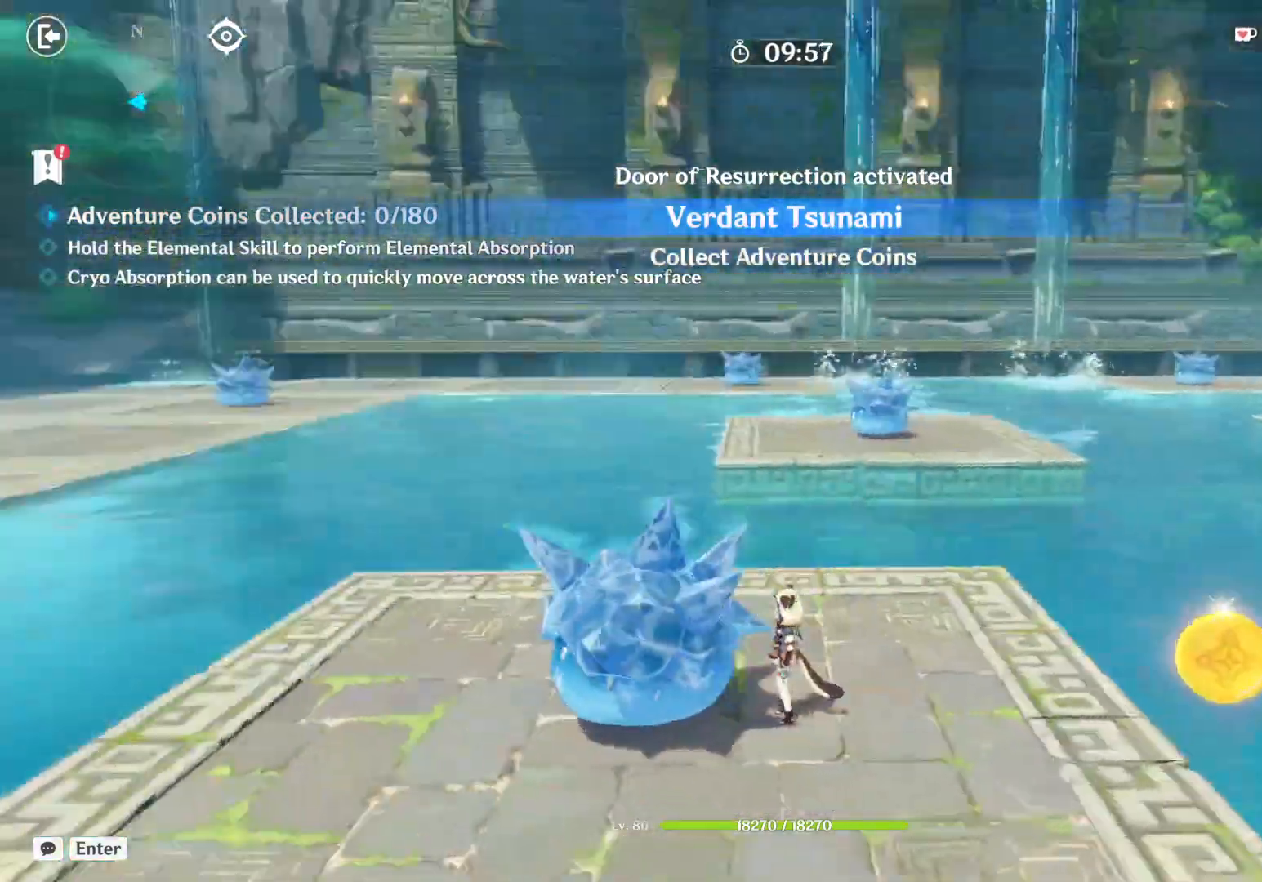
Gameplay with keyboard and mouse; each line is a JSON object with the keys and mouse buttons held at the frame after it. "events" lists presses ("down") and releases ("up") of "1", "2", "3", "4", "5", "a", "alt", "b", "c", "ctrl", "d", "e", "f", "g", "q", "r", "s", "shift", "space", "t", "tab", "v", "w", "x", "z", "mouse_left", "mouse_wheel", "mouse_right", "mouse_mb4" and "mouse_mb5" between this image and that frame as [ms after this image, input, new state], when the widget could be followed in between. "mouse_left", "mouse_wheel", "mouse_right", "mouse_mb4", "mouse_mb5" = the "left", "wheel", "right", "mb4", "mb5" buttons of the "mouse" list. No other keys are recorded. "wheel" means that the mouse wheel is clicked or scrolled. Mouse movement is not recorded.
{"keys": ["a"], "mouse": [], "events": [[17, "space", "down"], [84, "b", "down"], [84, "space", "up"], [234, "a", "down"], [350, "b", "up"], [384, "a", "up"], [500, "a", "down"]]}
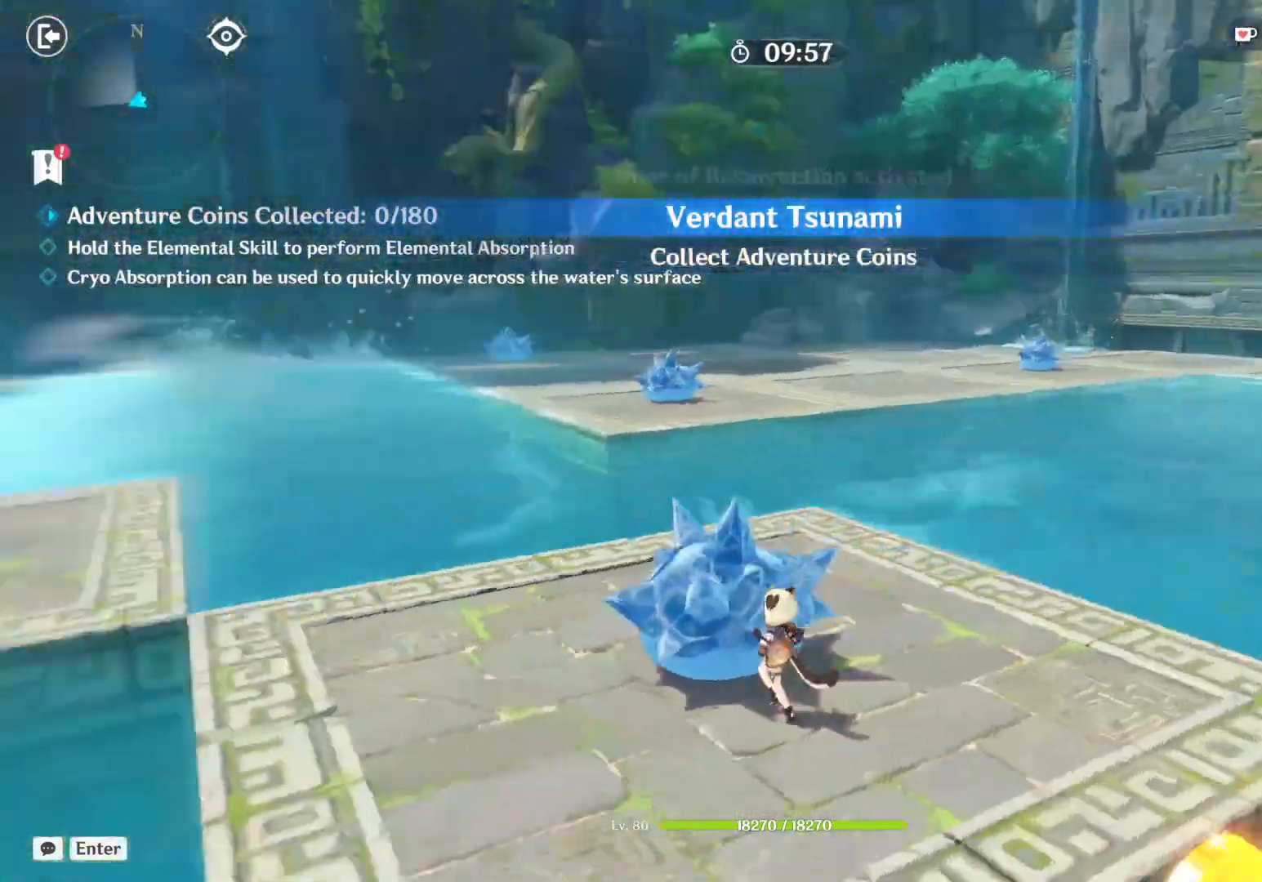
{"keys": ["a", "w"], "mouse": []}
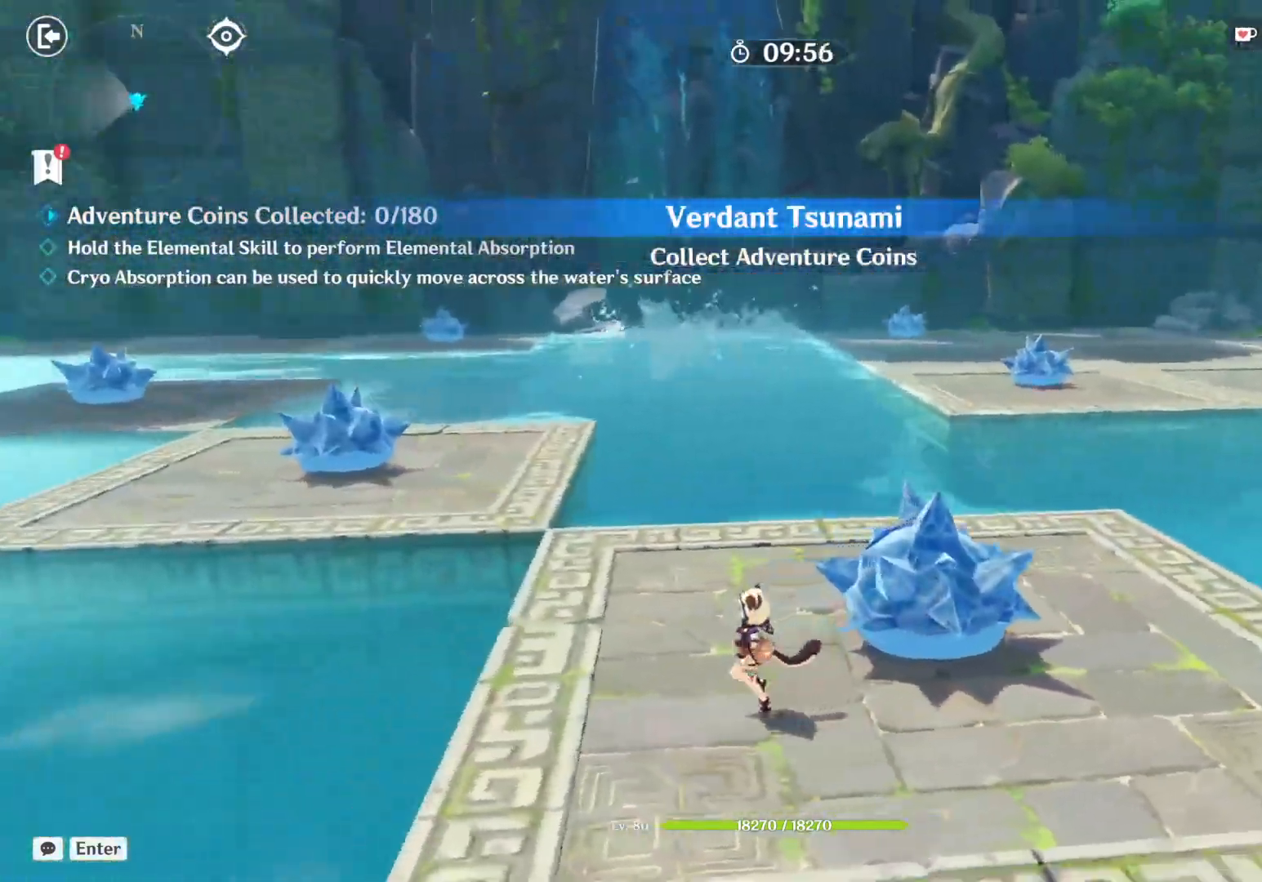
{"keys": ["e", "w"], "mouse": [], "events": [[34, "a", "up"], [167, "e", "down"], [200, "w", "up"], [350, "w", "down"]]}
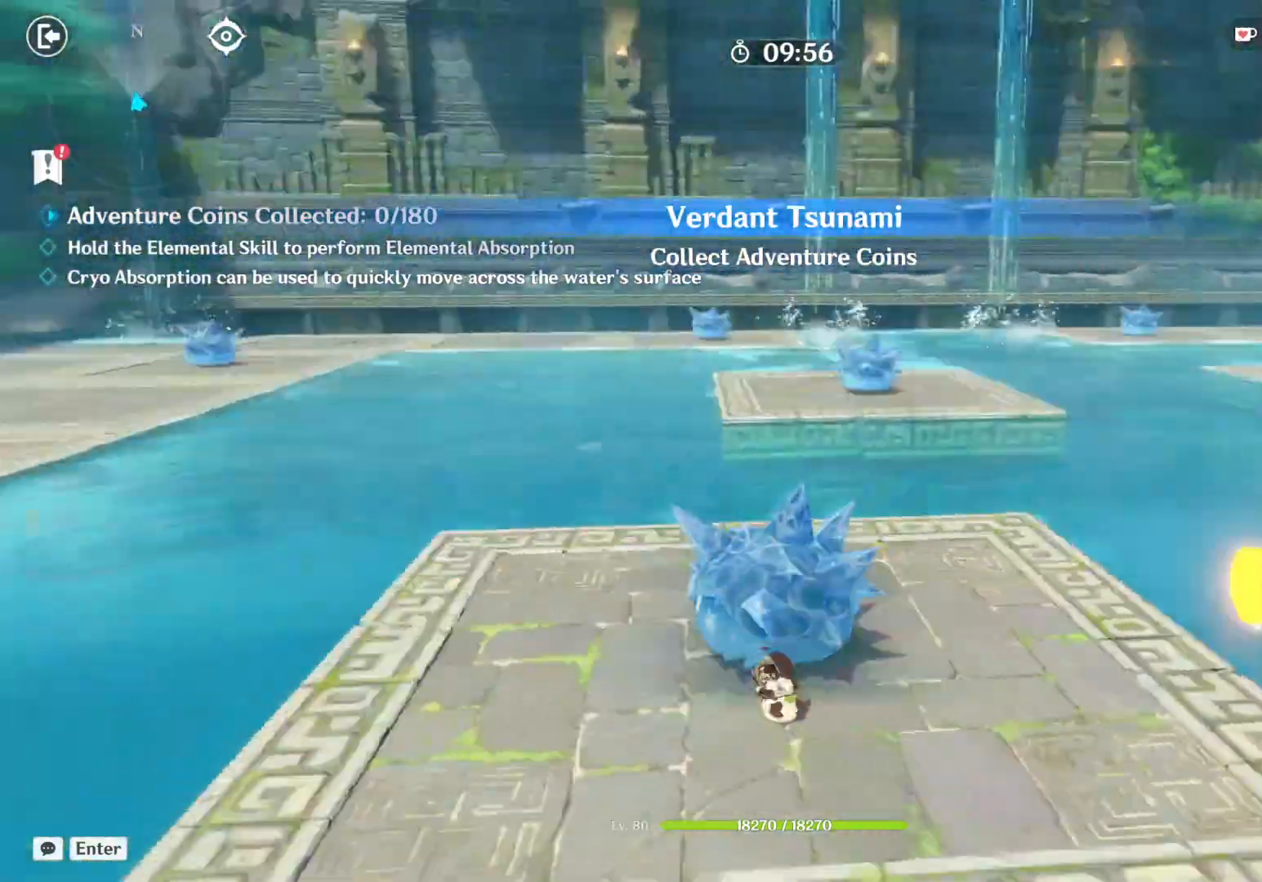
{"keys": ["d", "w"], "mouse": [], "events": [[150, "e", "up"], [484, "d", "down"]]}
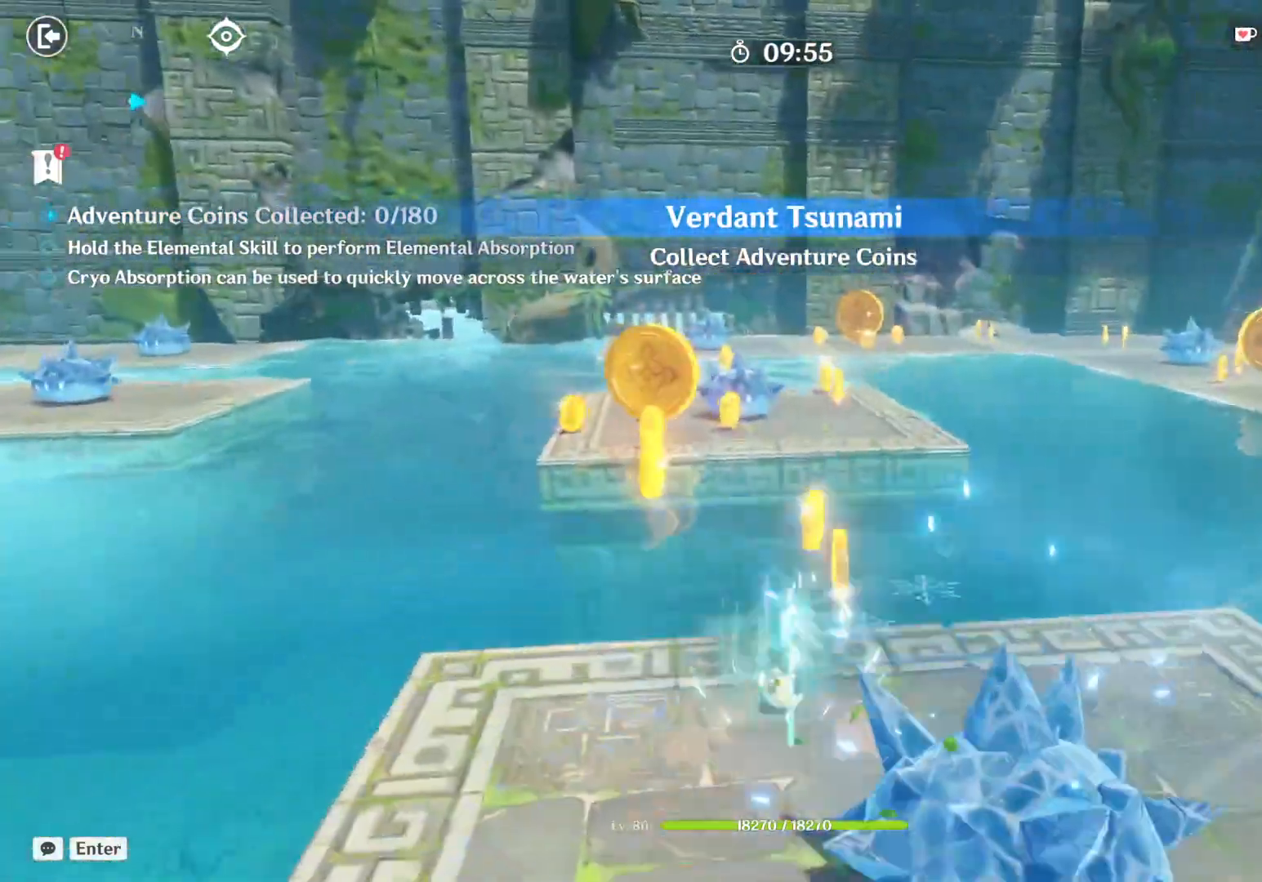
{"keys": ["w"], "mouse": [], "events": [[134, "d", "up"], [250, "a", "down"], [400, "a", "up"]]}
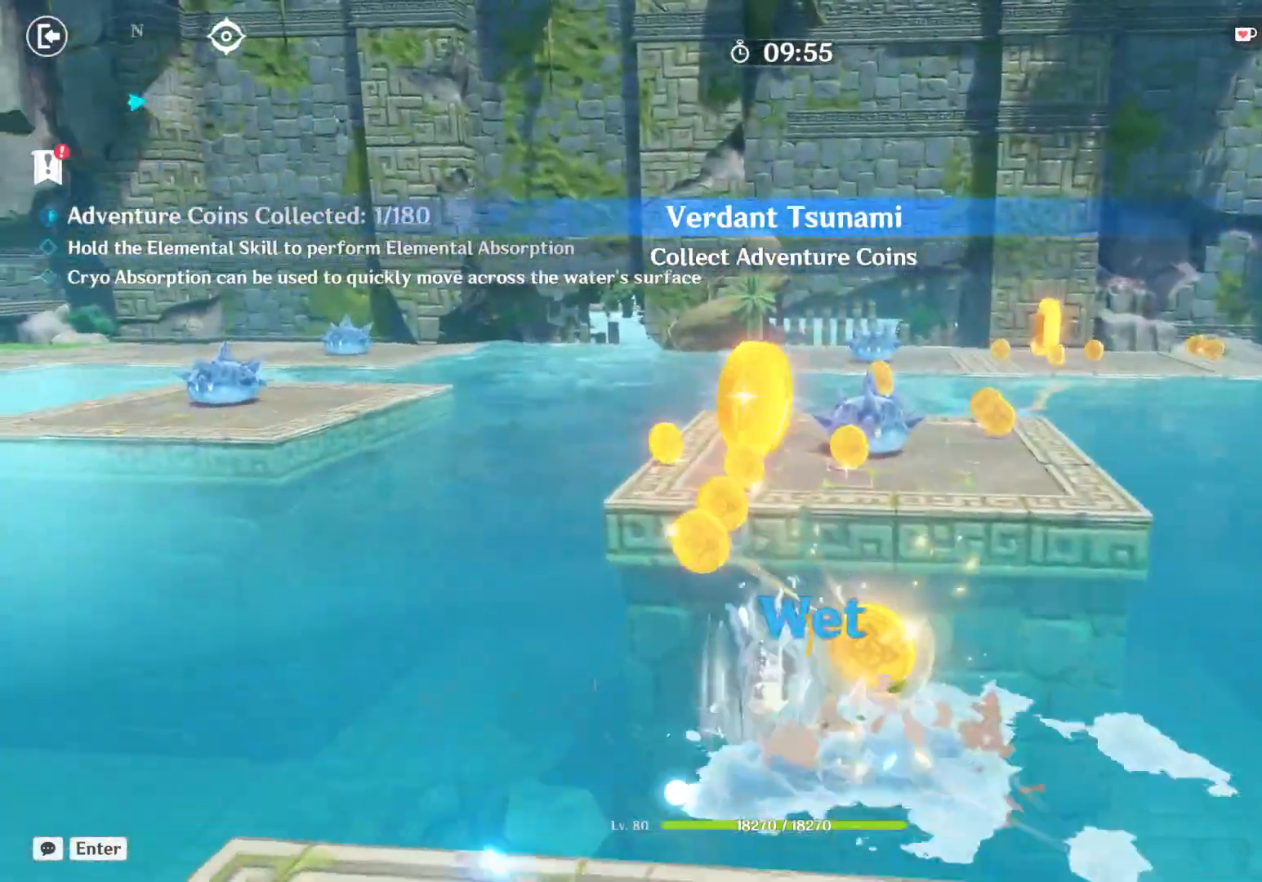
{"keys": ["w"], "mouse": [], "events": [[100, "a", "down"], [417, "a", "up"]]}
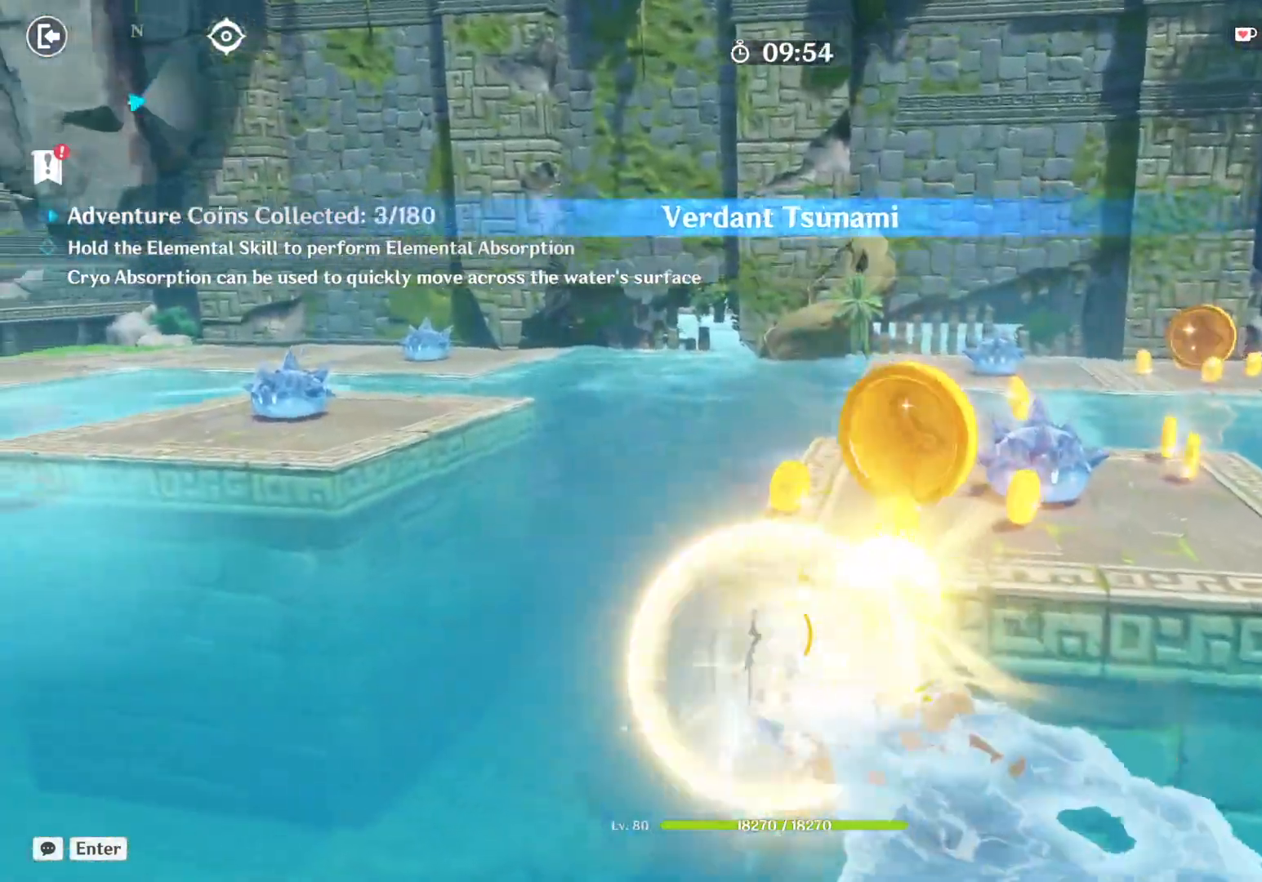
{"keys": ["a", "w"], "mouse": [], "events": [[167, "d", "down"], [434, "a", "down"], [434, "d", "up"]]}
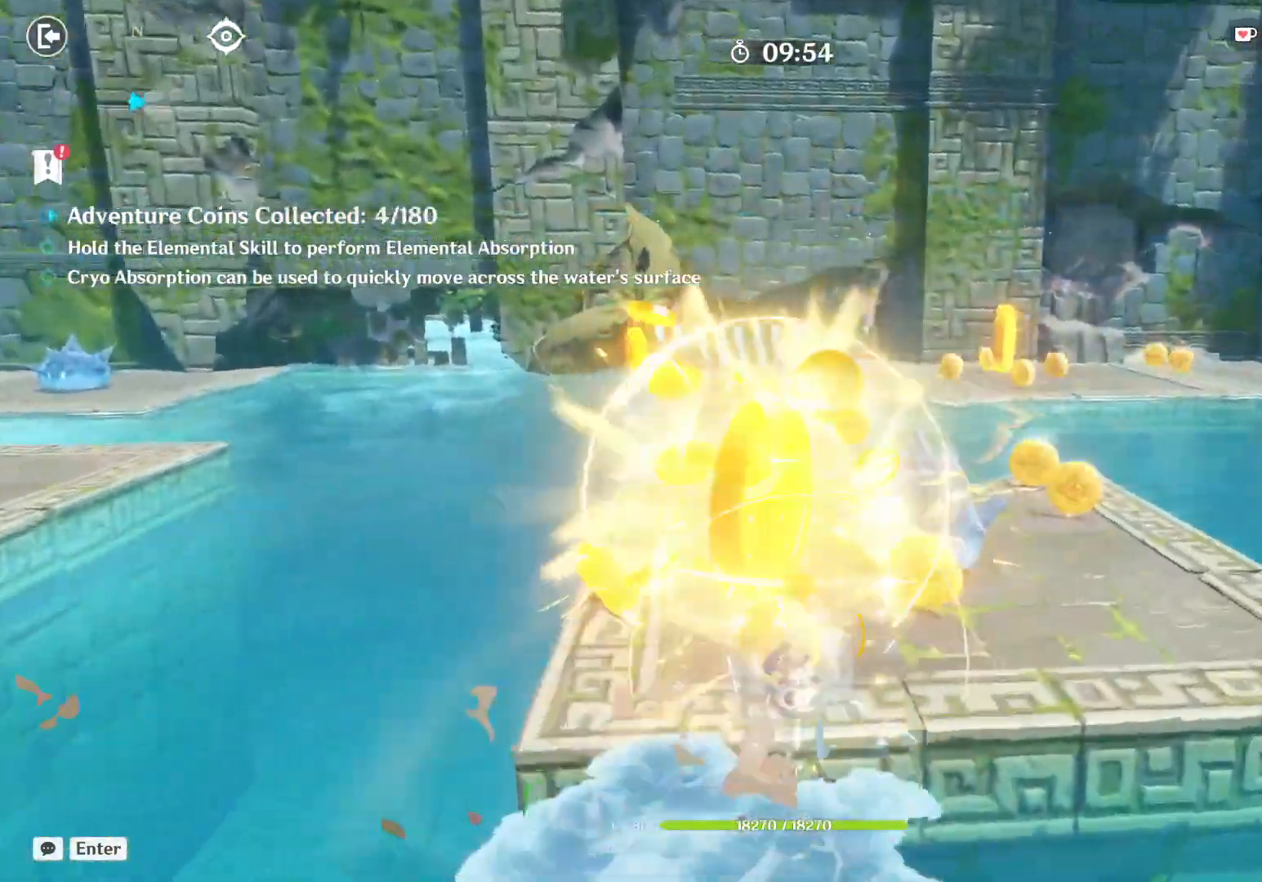
{"keys": ["d", "w"], "mouse": [], "events": [[234, "a", "up"], [267, "d", "down"]]}
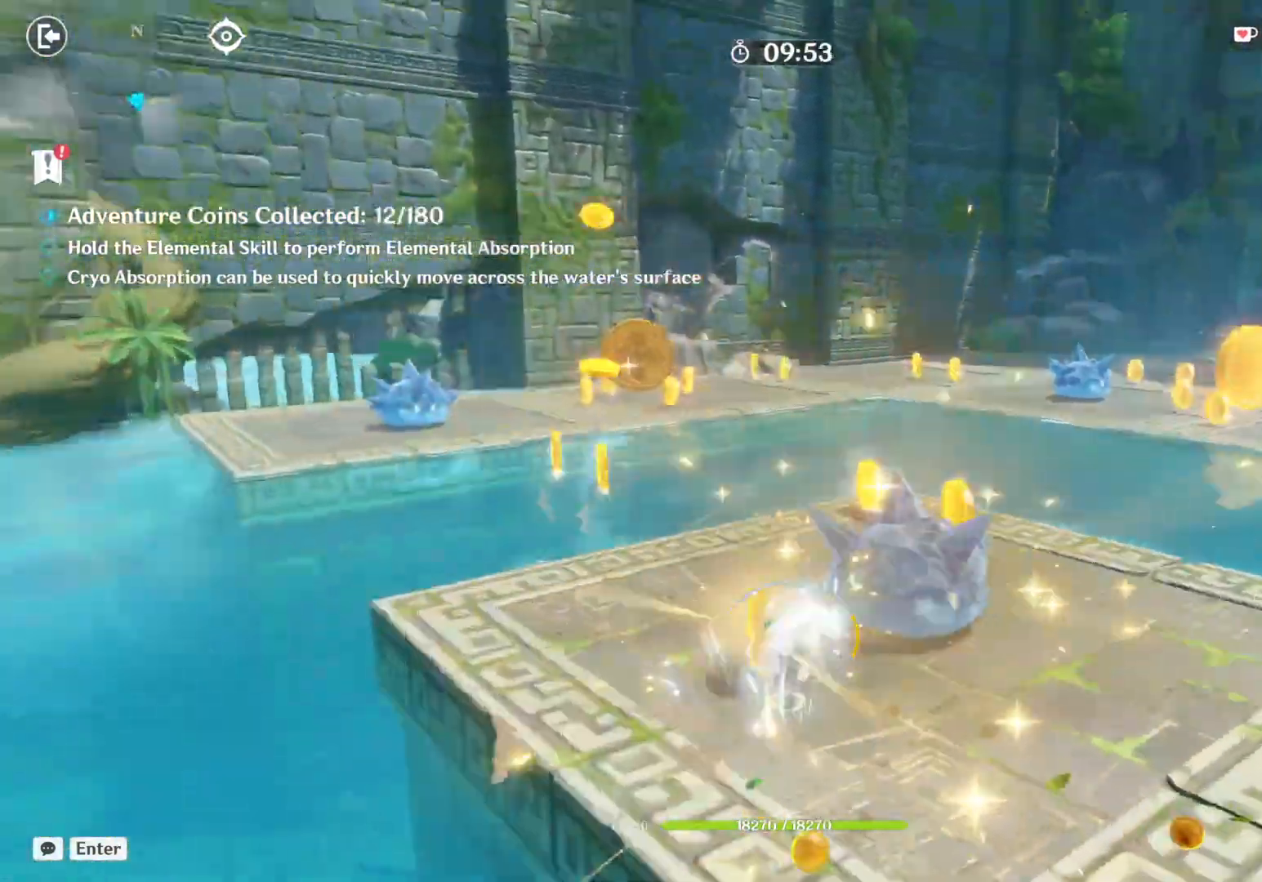
{"keys": ["w"], "mouse": [], "events": [[284, "d", "up"]]}
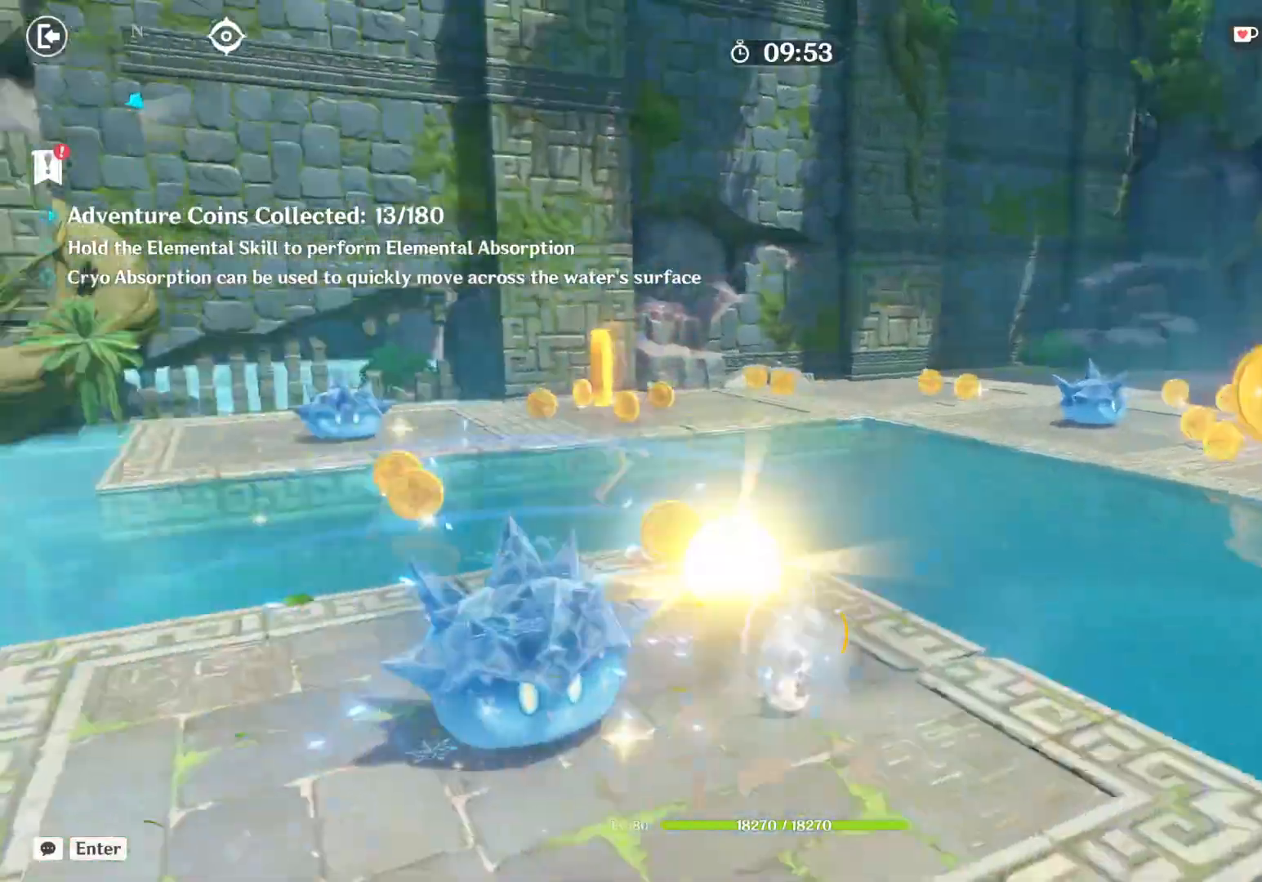
{"keys": ["w"], "mouse": [], "events": [[200, "a", "down"], [417, "a", "up"]]}
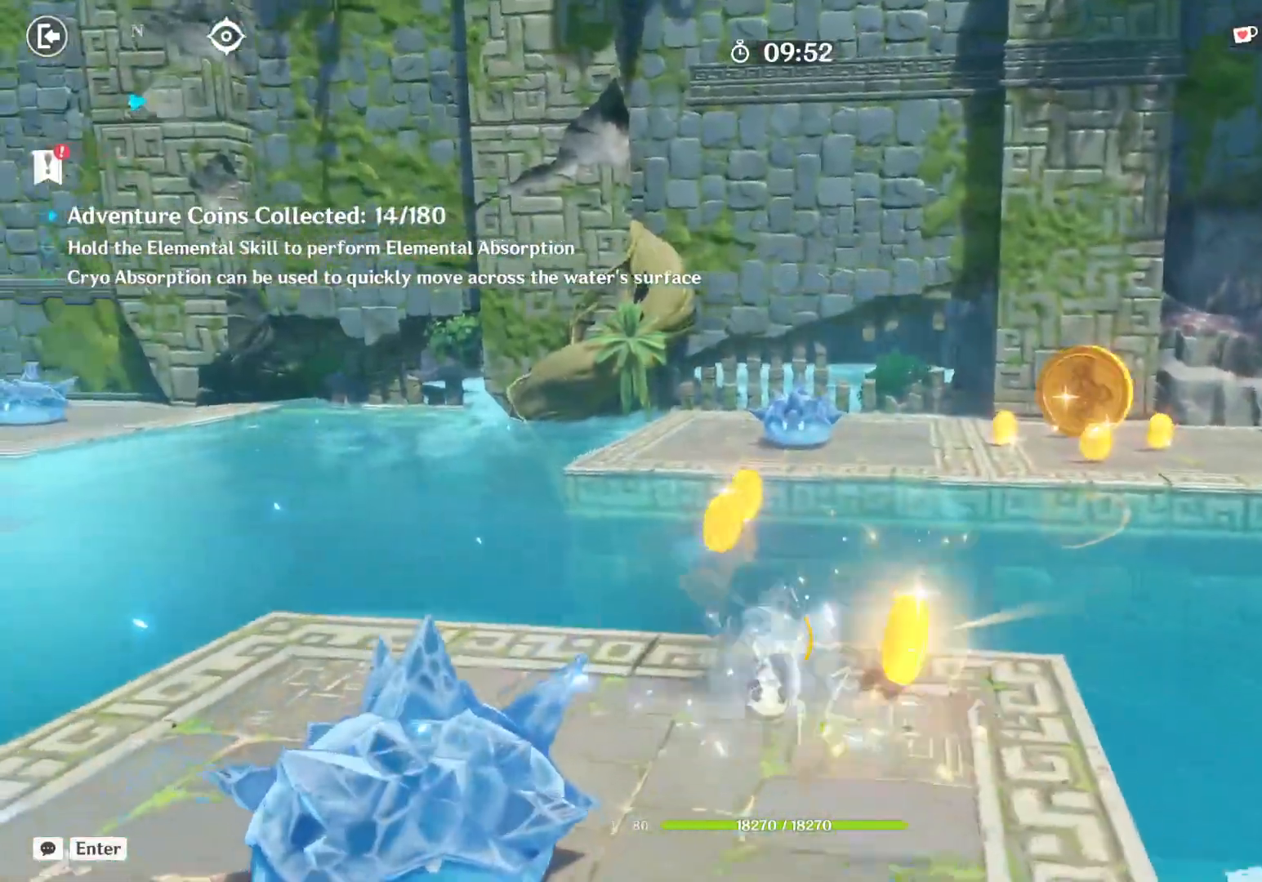
{"keys": ["a", "w"], "mouse": [], "events": [[384, "a", "down"]]}
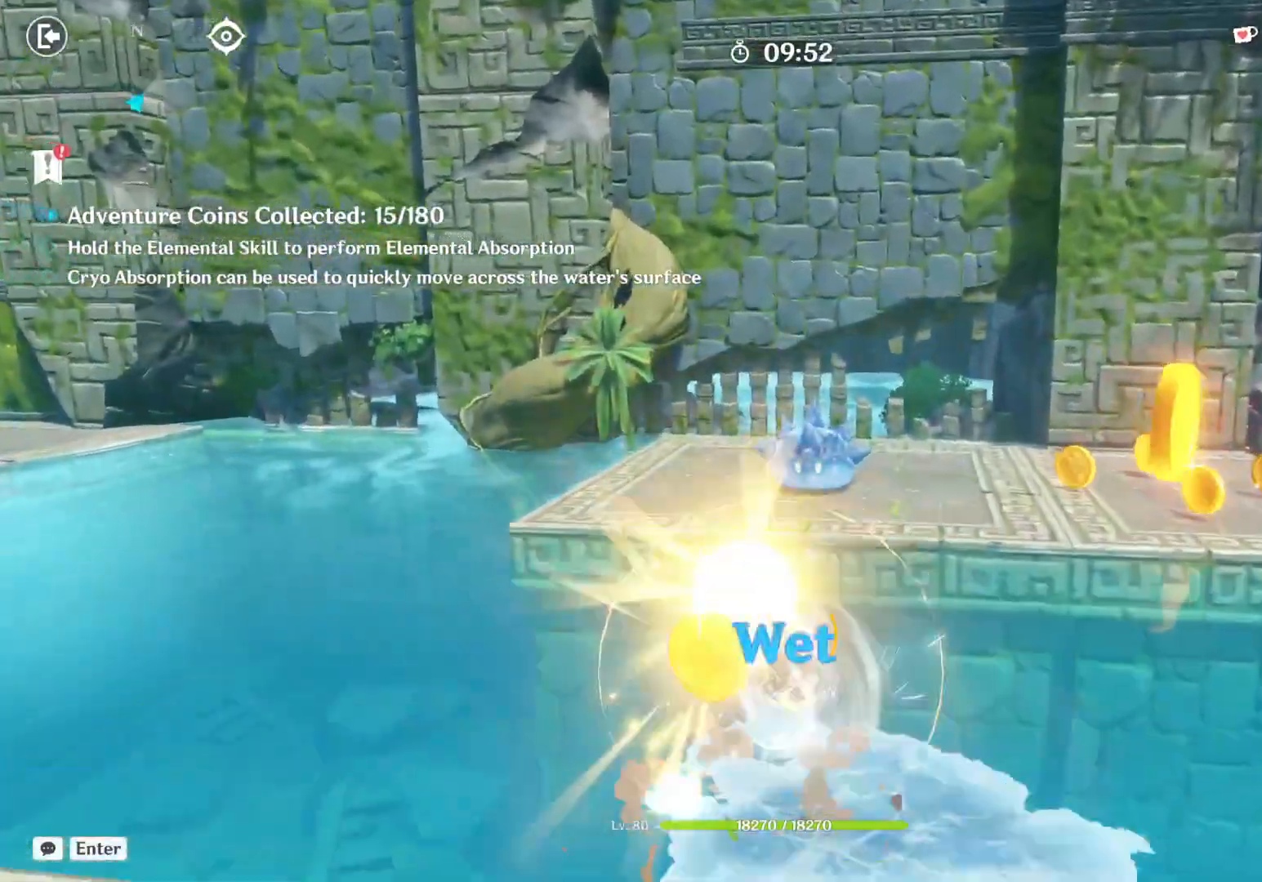
{"keys": ["w"], "mouse": [], "events": [[50, "a", "up"]]}
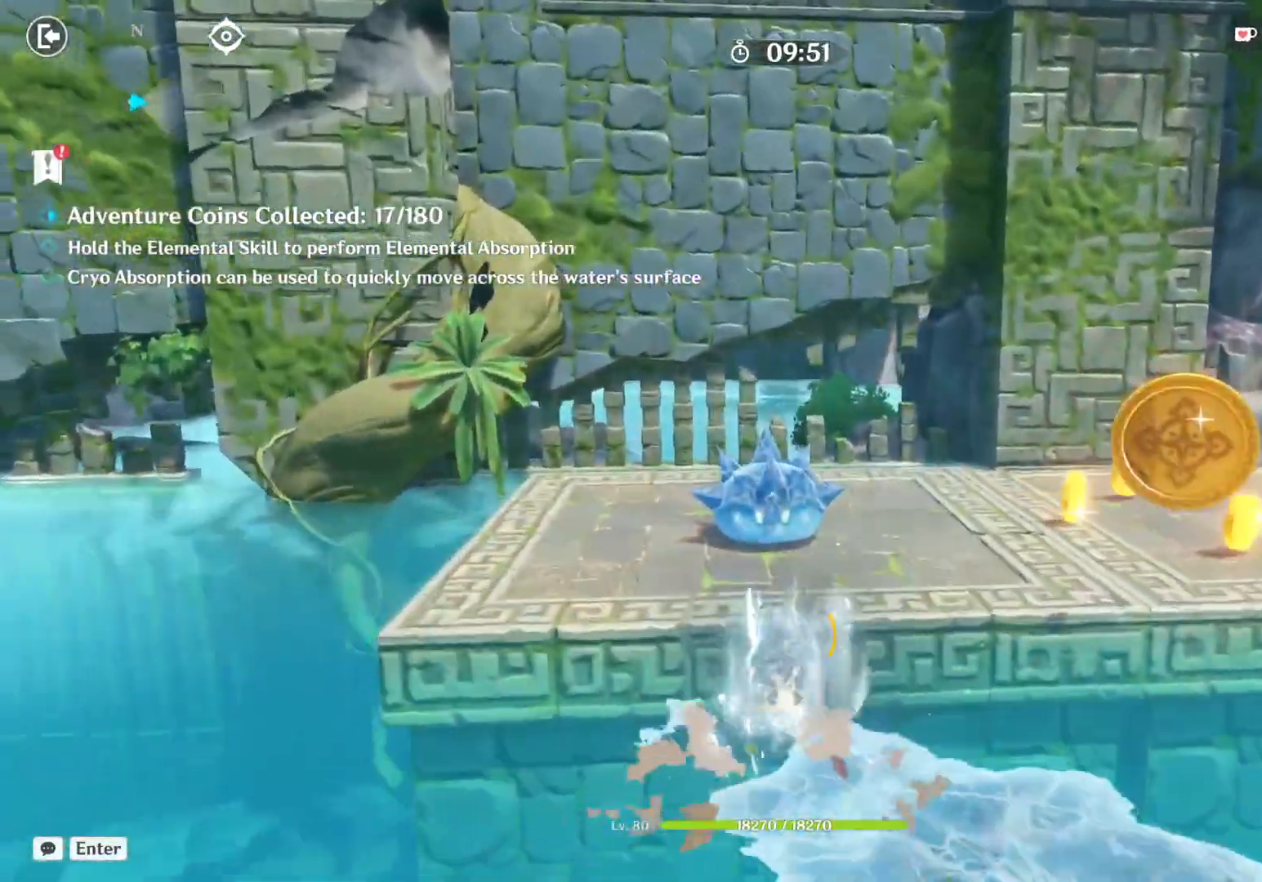
{"keys": ["w"], "mouse": [], "events": [[217, "a", "down"], [434, "a", "up"]]}
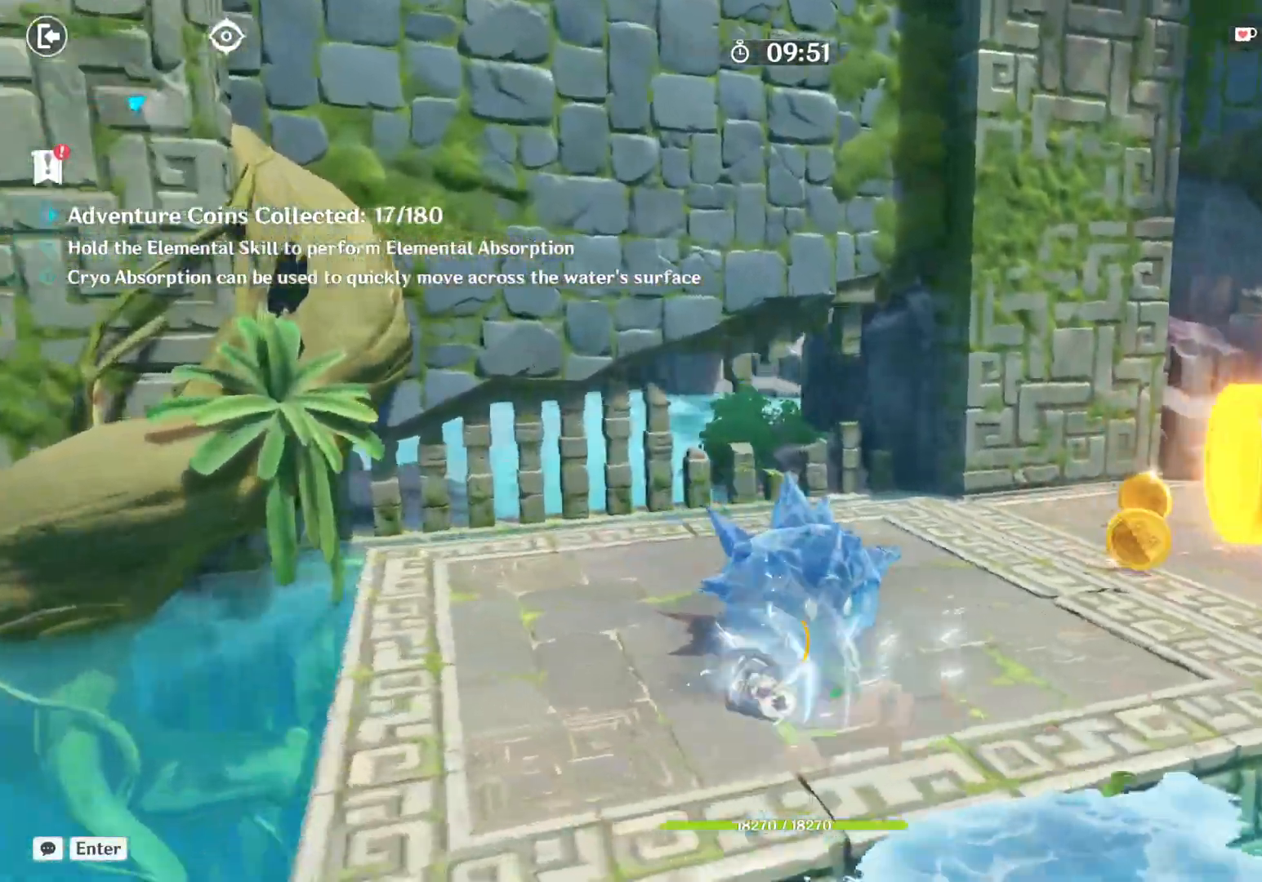
{"keys": ["w"], "mouse": [], "events": [[34, "d", "down"], [467, "d", "up"]]}
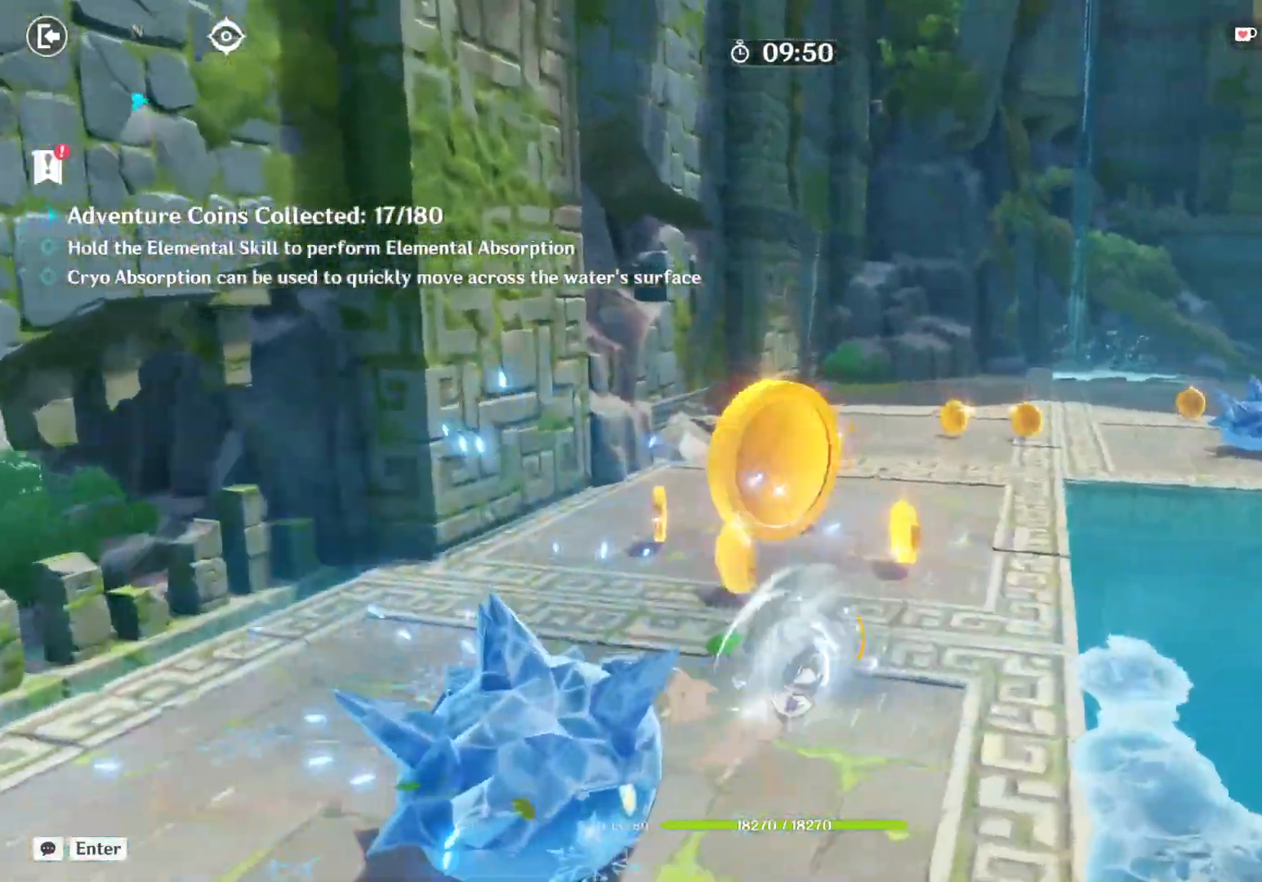
{"keys": ["d", "w"], "mouse": [], "events": [[50, "a", "down"], [400, "a", "up"], [450, "d", "down"]]}